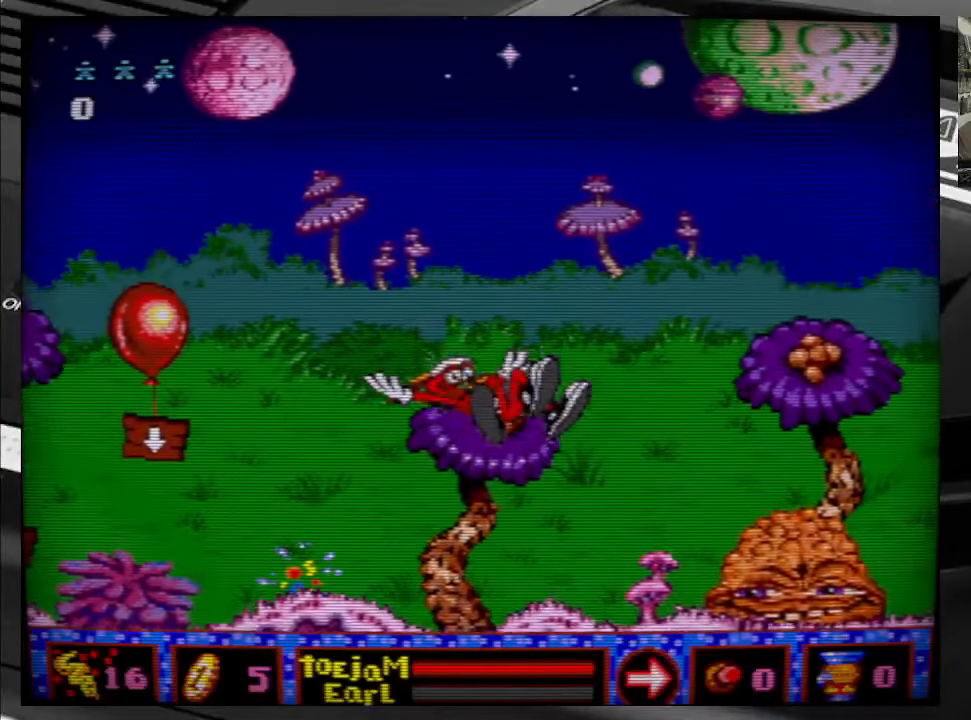
Gameplay with a controller (Xbox layout); each line is a JSON object with the inputs held at the frame after it. "events" lists button and stick changes between this image and that frame as [ms after this image, input, new state], when the widget could be followed in between. Not read: L3 R3 left_stick.
{"buttons": ["DPAD_RIGHT"], "right_stick": "center", "events": [[17, "A", "up"], [167, "DPAD_RIGHT", "up"], [434, "DPAD_RIGHT", "down"]]}
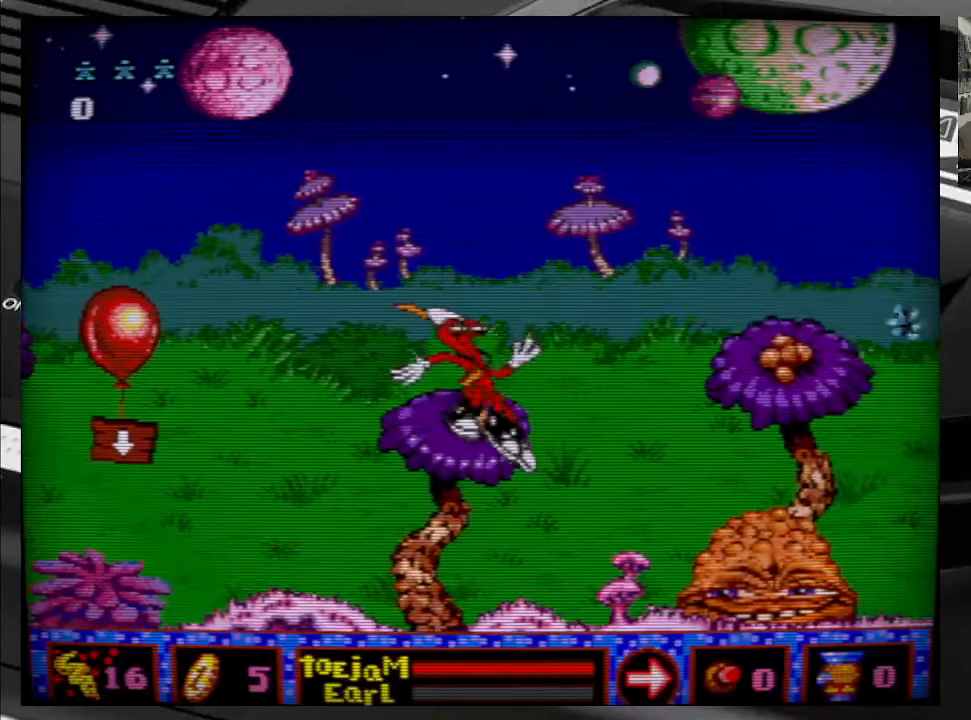
{"buttons": ["A"], "right_stick": "center", "events": [[267, "DPAD_RIGHT", "up"], [484, "A", "down"]]}
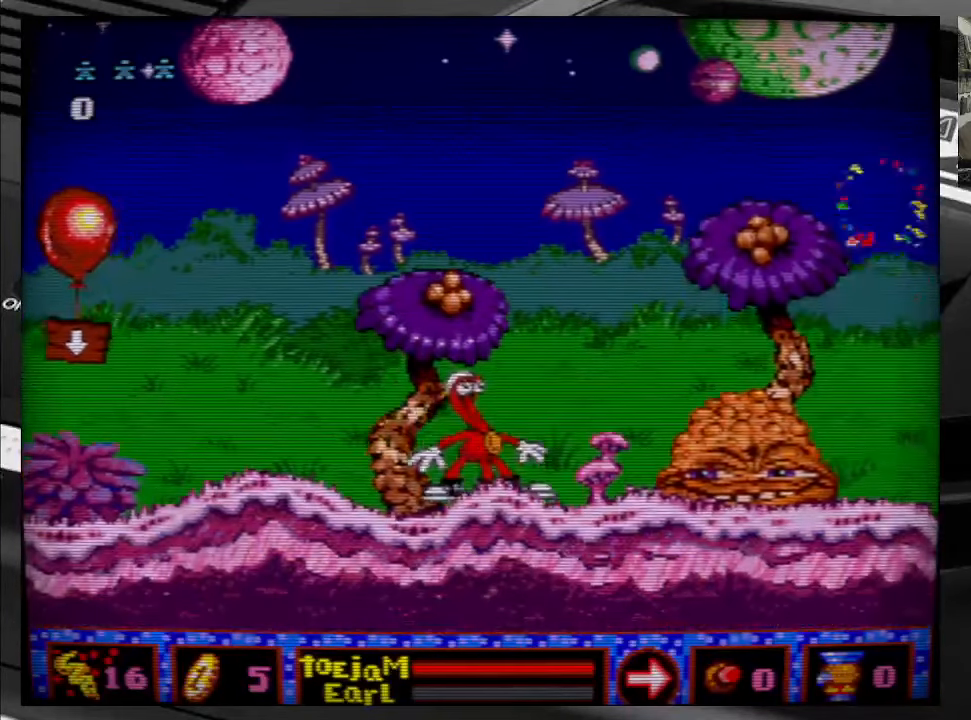
{"buttons": ["A", "DPAD_DOWN"], "right_stick": "center", "events": [[100, "A", "up"], [167, "DPAD_DOWN", "down"], [384, "A", "down"]]}
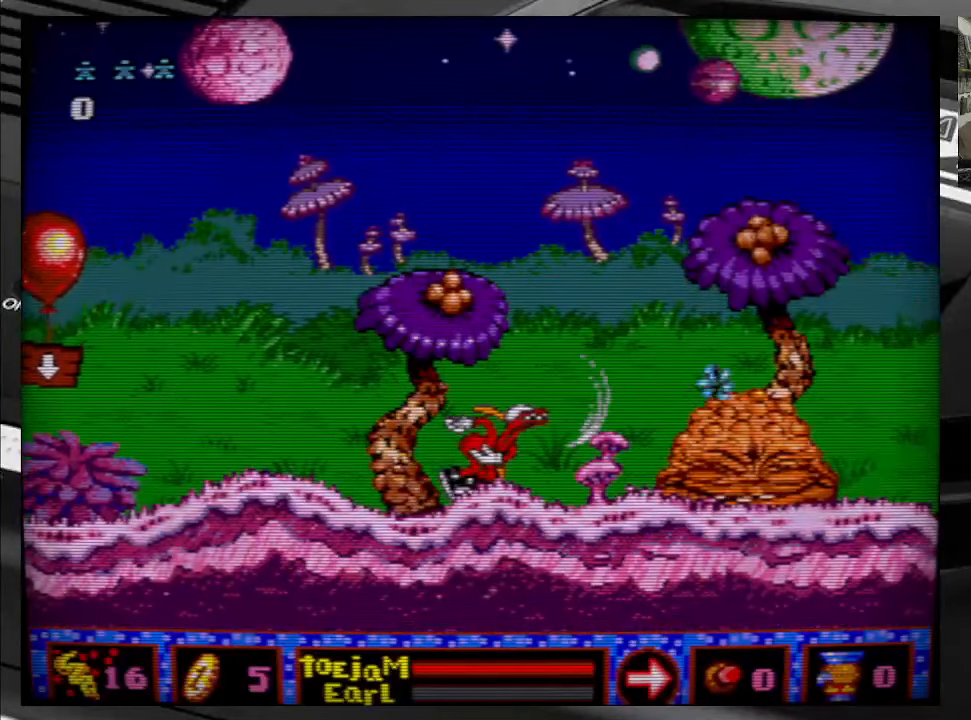
{"buttons": ["DPAD_DOWN"], "right_stick": "center", "events": [[34, "A", "up"], [167, "A", "down"], [250, "A", "up"], [350, "A", "down"], [467, "A", "up"]]}
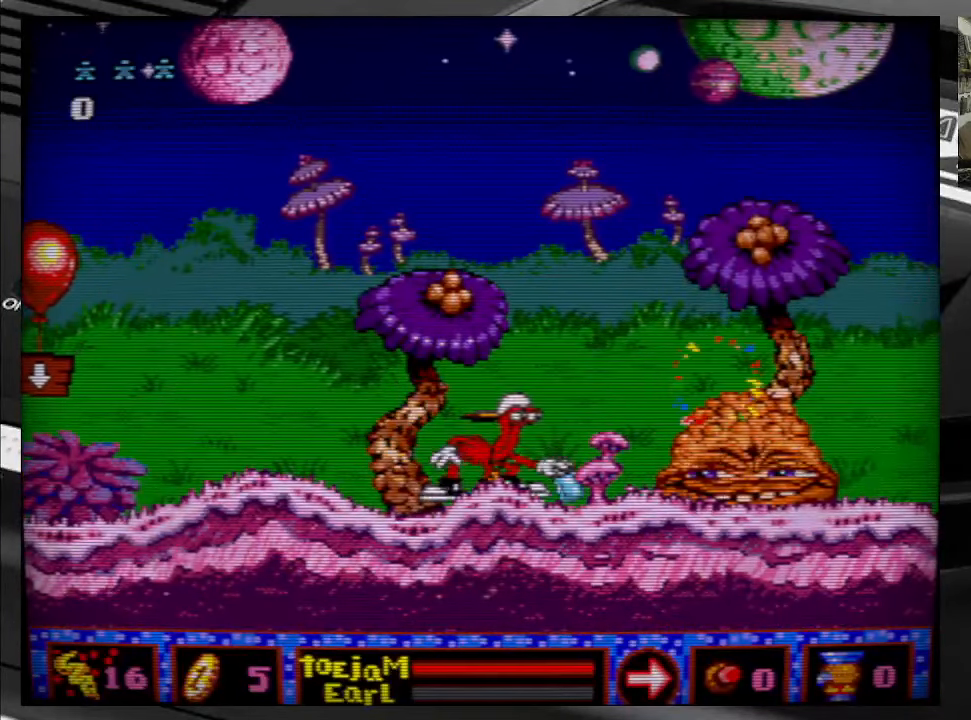
{"buttons": ["A", "DPAD_DOWN"], "right_stick": "center", "events": [[50, "A", "down"], [167, "A", "up"], [267, "A", "down"], [400, "A", "up"], [483, "A", "down"]]}
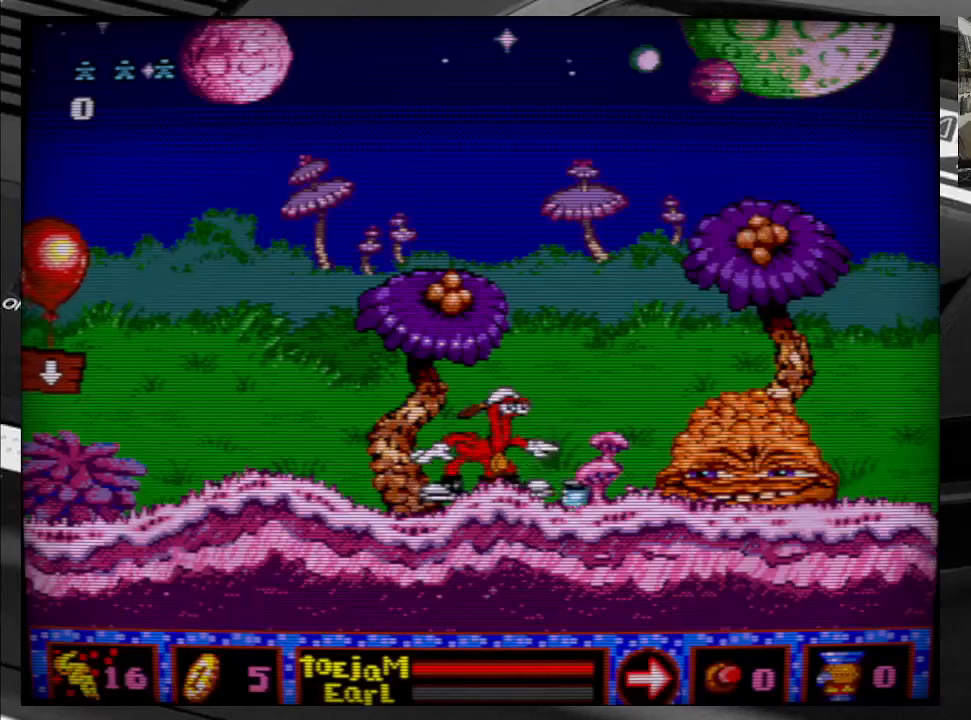
{"buttons": ["A"], "right_stick": "center", "events": [[50, "DPAD_DOWN", "up"], [100, "A", "up"], [250, "A", "down"], [383, "A", "up"], [466, "A", "down"]]}
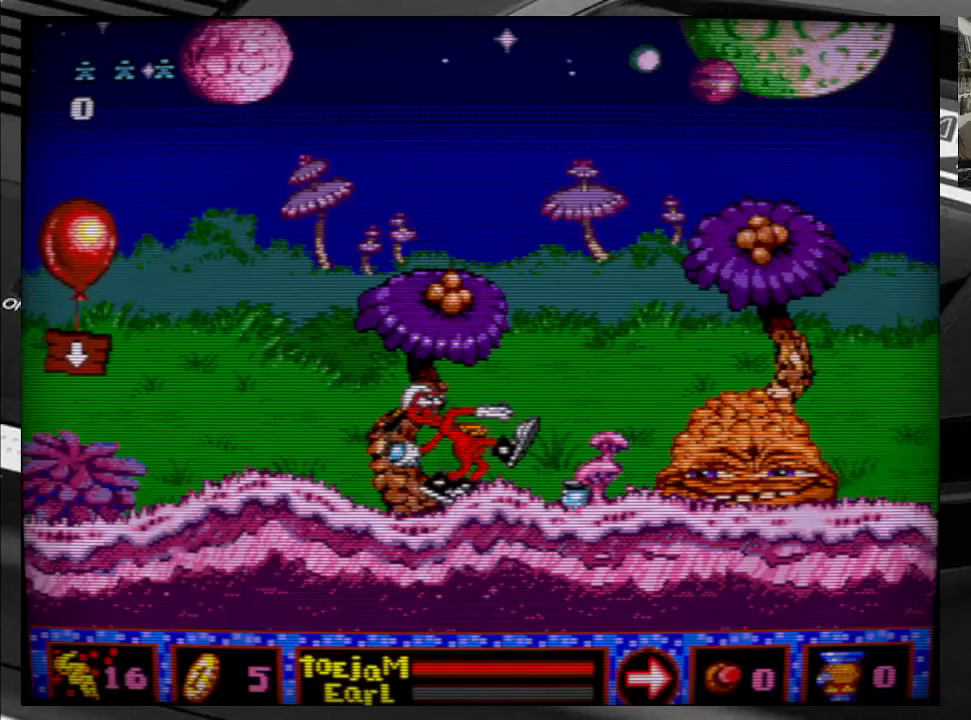
{"buttons": [], "right_stick": "center", "events": [[83, "A", "up"], [166, "A", "down"], [283, "A", "up"], [366, "A", "down"], [483, "A", "up"]]}
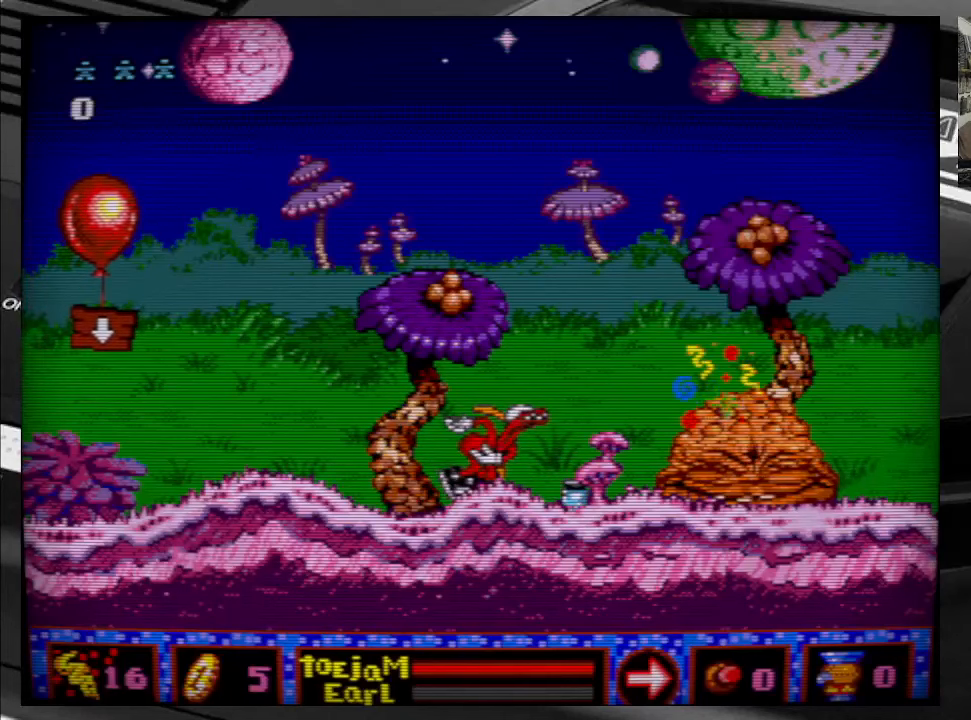
{"buttons": [], "right_stick": "center", "events": [[66, "A", "down"], [183, "A", "up"], [266, "A", "down"], [366, "A", "up"]]}
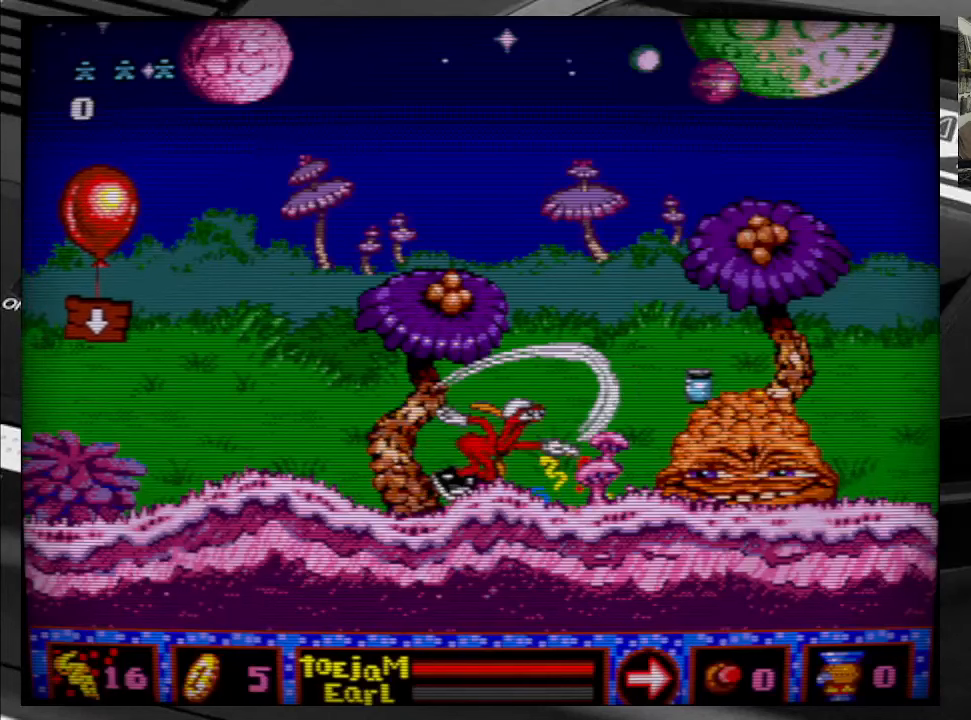
{"buttons": ["DPAD_RIGHT"], "right_stick": "center", "events": [[483, "DPAD_RIGHT", "down"]]}
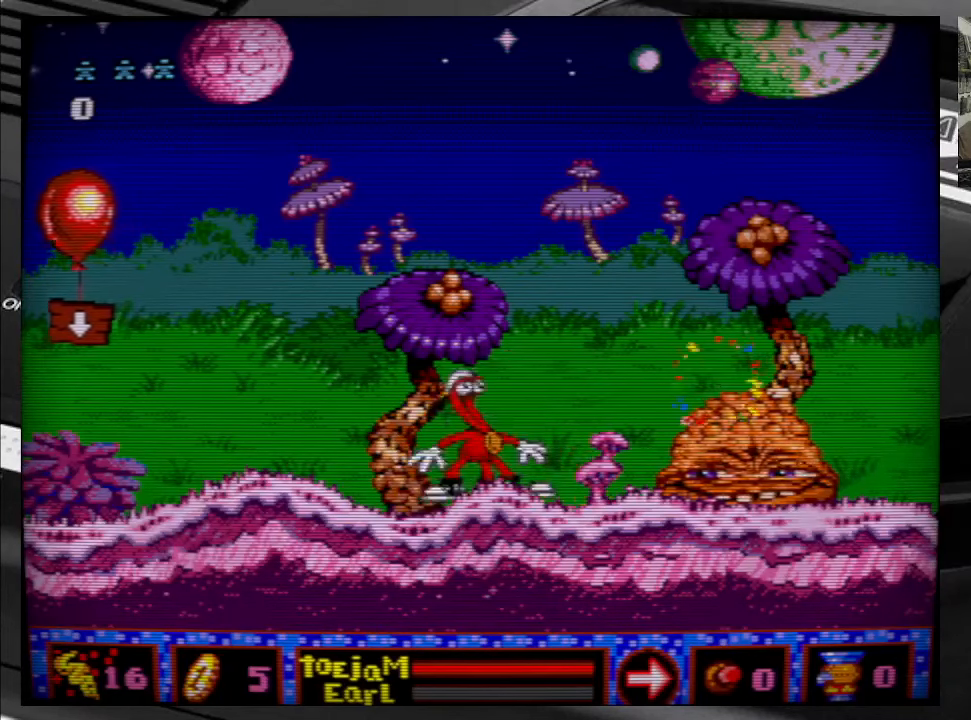
{"buttons": ["B", "DPAD_RIGHT"], "right_stick": "center", "events": [[200, "B", "down"]]}
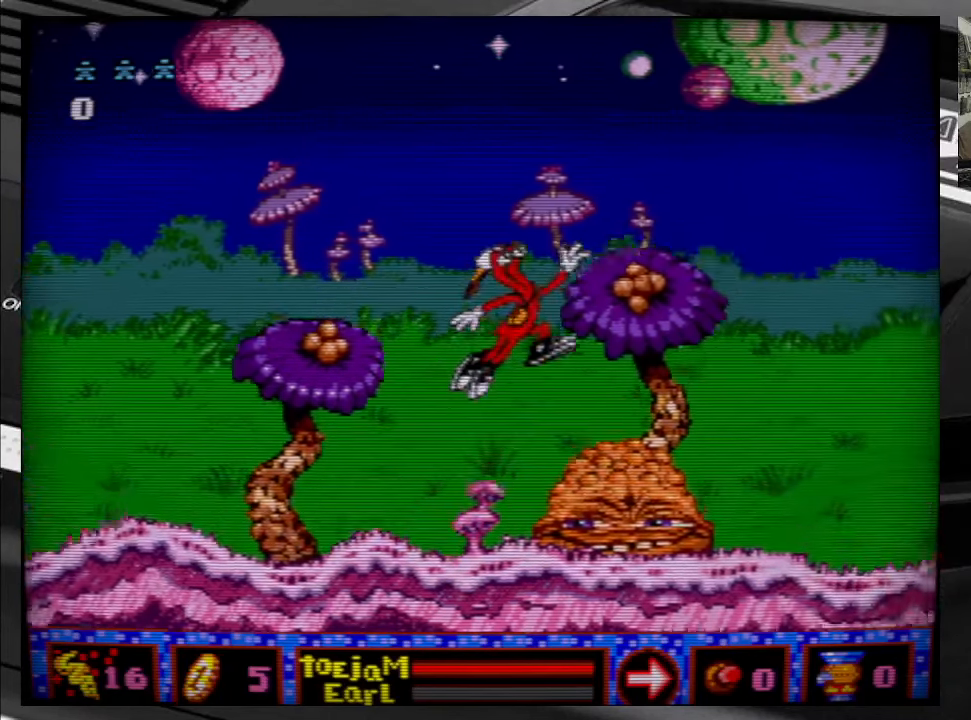
{"buttons": ["B", "DPAD_RIGHT"], "right_stick": "center", "events": []}
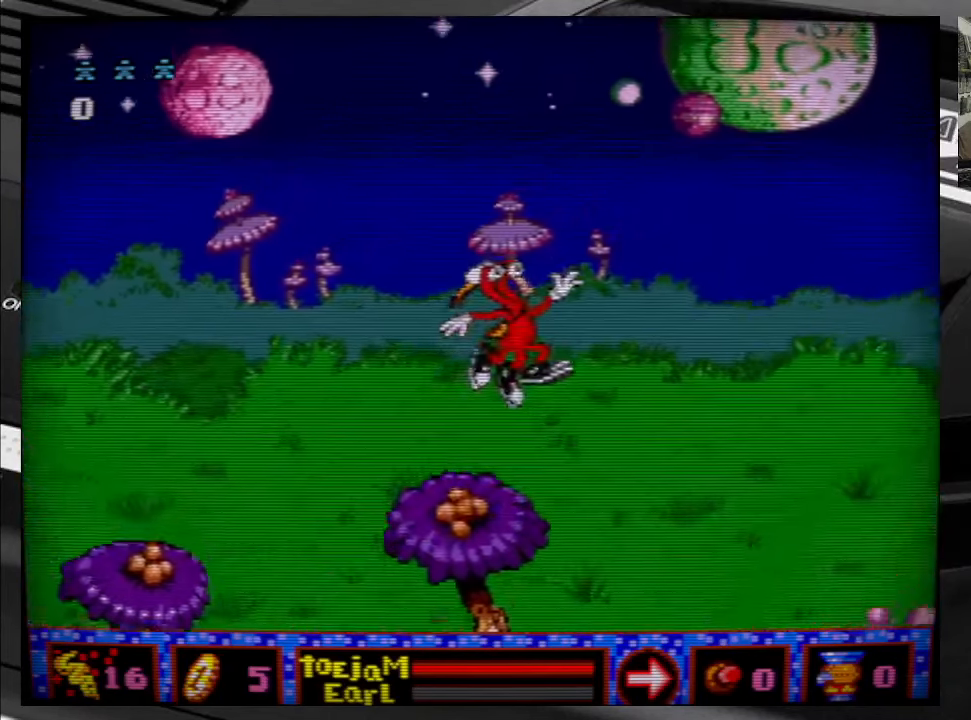
{"buttons": [], "right_stick": "center", "events": [[366, "DPAD_RIGHT", "up"], [433, "B", "up"]]}
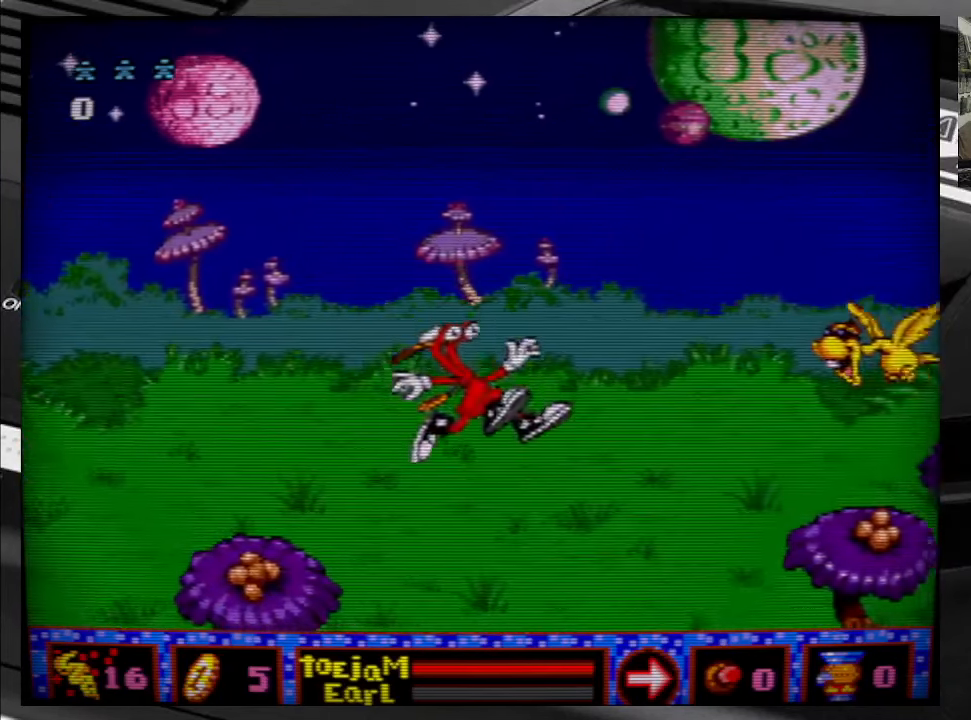
{"buttons": [], "right_stick": "center", "events": []}
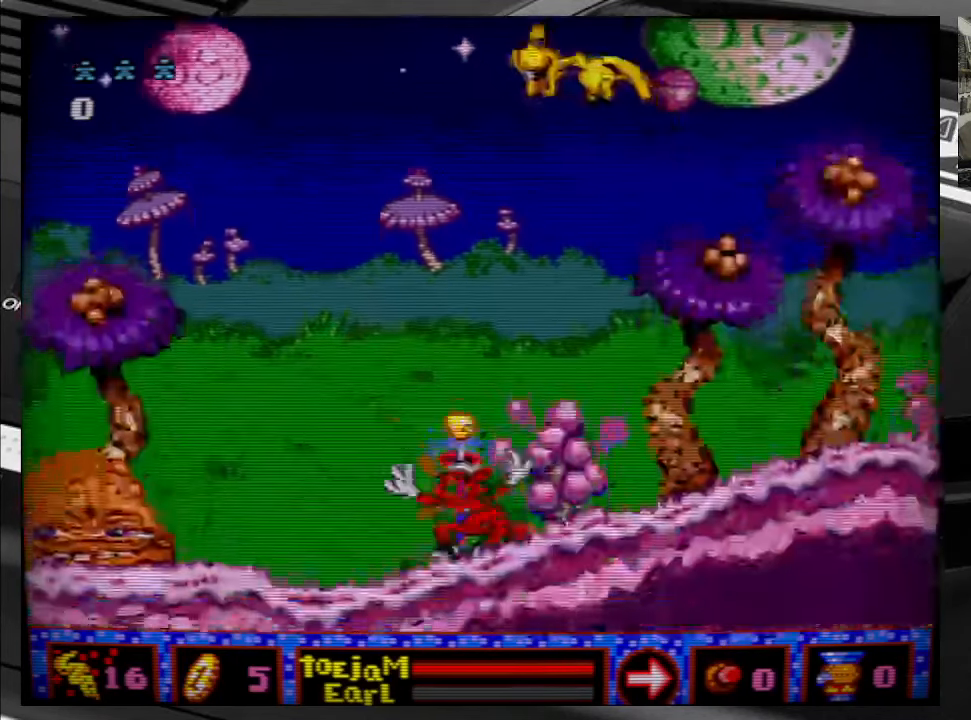
{"buttons": ["DPAD_RIGHT"], "right_stick": "center", "events": [[283, "DPAD_RIGHT", "down"]]}
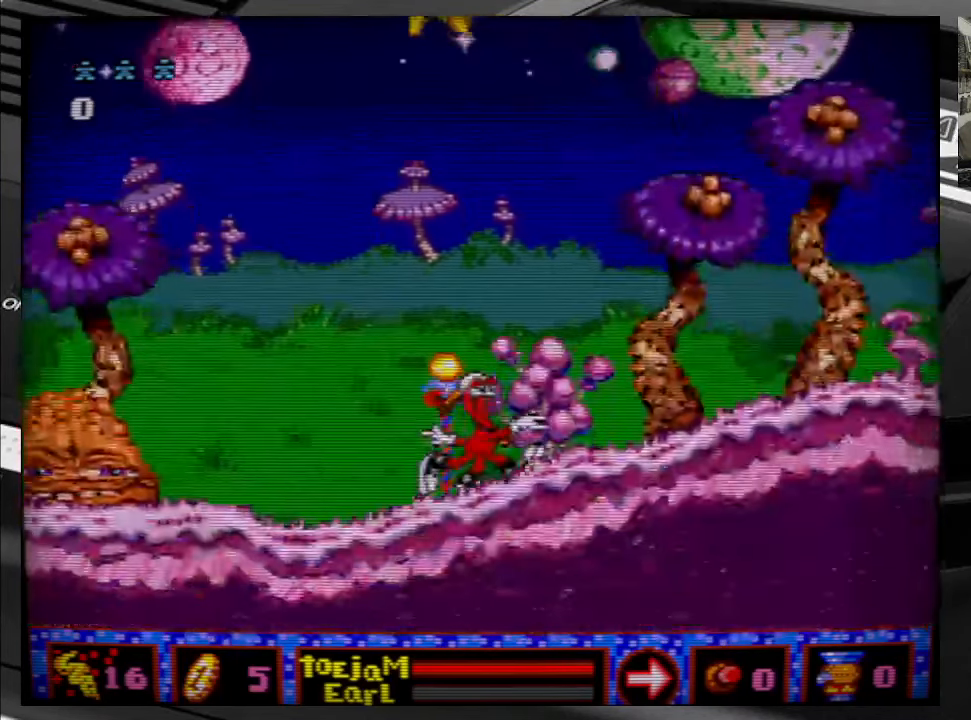
{"buttons": ["DPAD_RIGHT"], "right_stick": "center", "events": []}
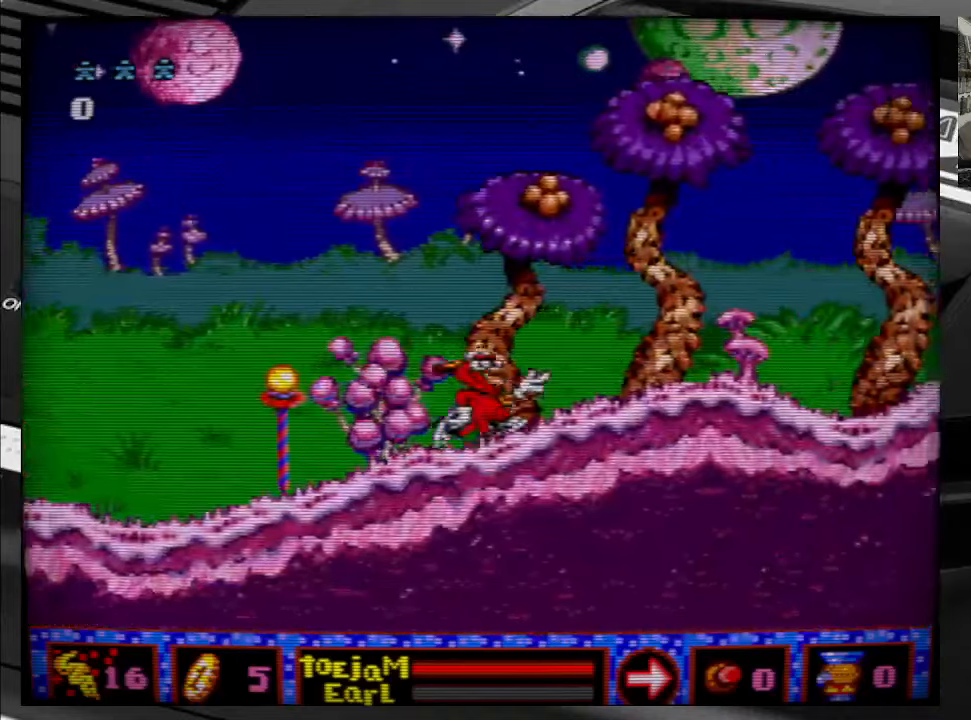
{"buttons": ["B"], "right_stick": "center", "events": [[117, "DPAD_RIGHT", "up"], [350, "B", "down"]]}
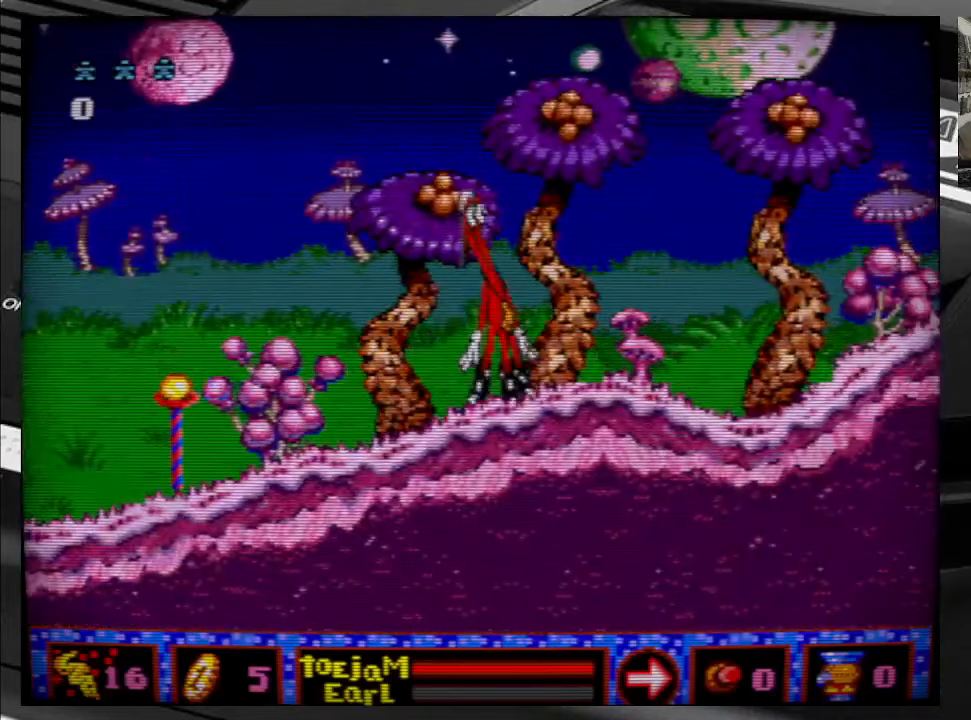
{"buttons": ["A", "B"], "right_stick": "center", "events": [[150, "DPAD_LEFT", "down"], [267, "DPAD_LEFT", "up"], [433, "A", "down"]]}
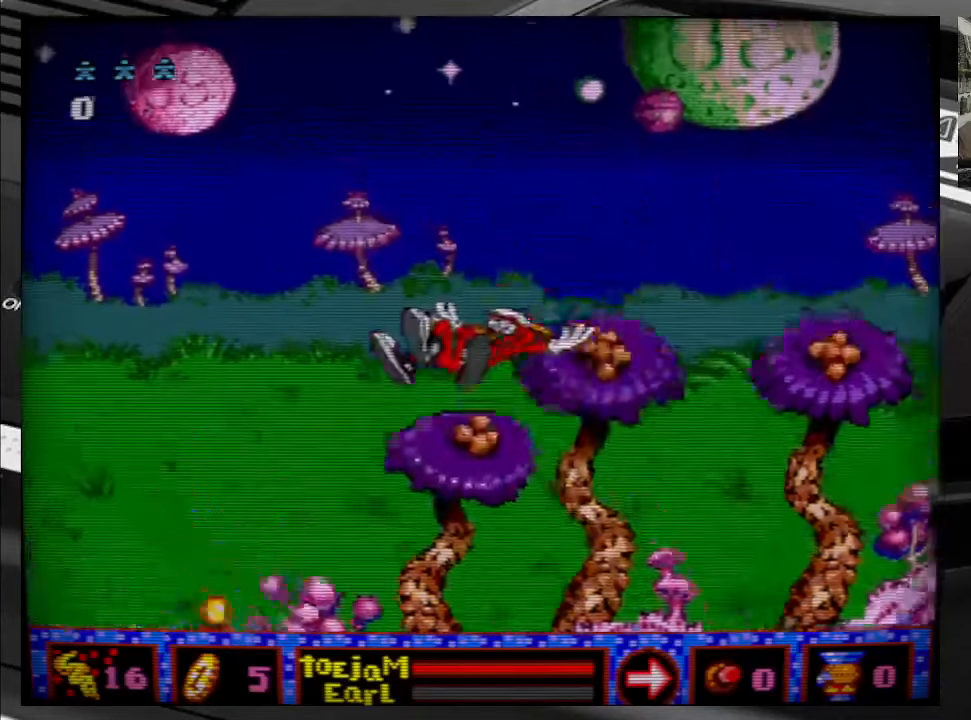
{"buttons": ["DPAD_RIGHT"], "right_stick": "center", "events": [[183, "A", "up"], [200, "DPAD_RIGHT", "down"], [250, "B", "up"]]}
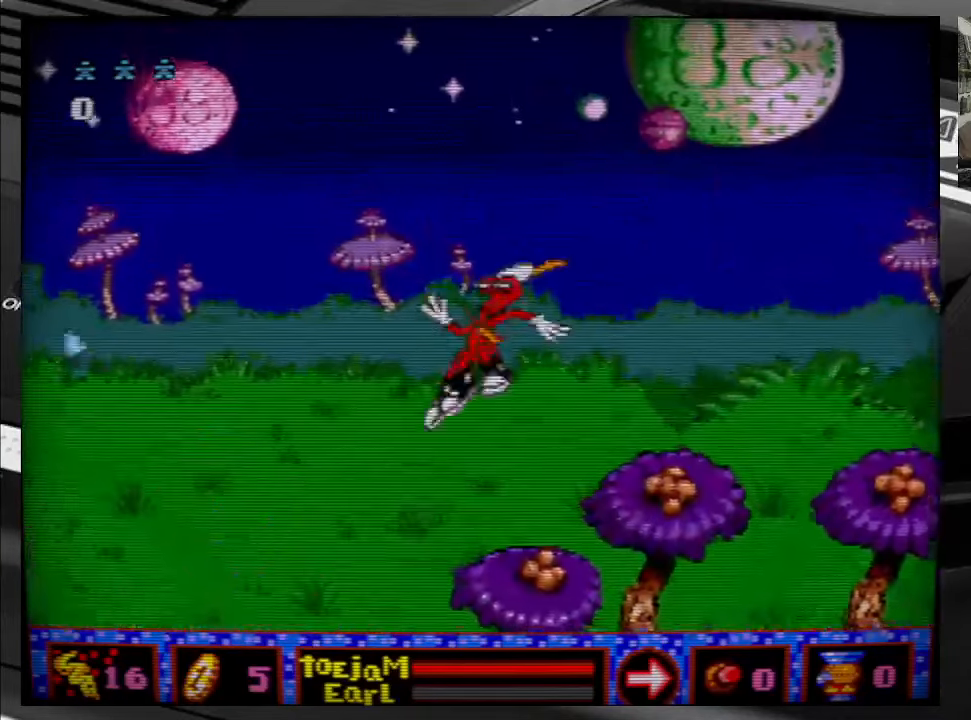
{"buttons": ["DPAD_RIGHT"], "right_stick": "center", "events": []}
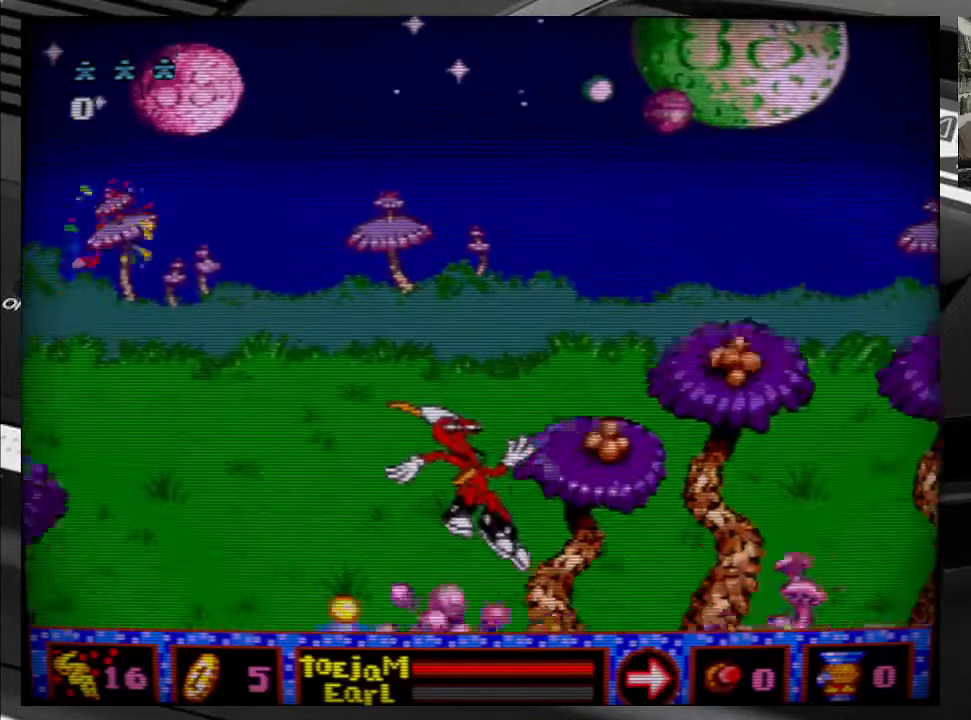
{"buttons": ["DPAD_RIGHT"], "right_stick": "center", "events": [[50, "DPAD_RIGHT", "up"], [217, "DPAD_RIGHT", "down"]]}
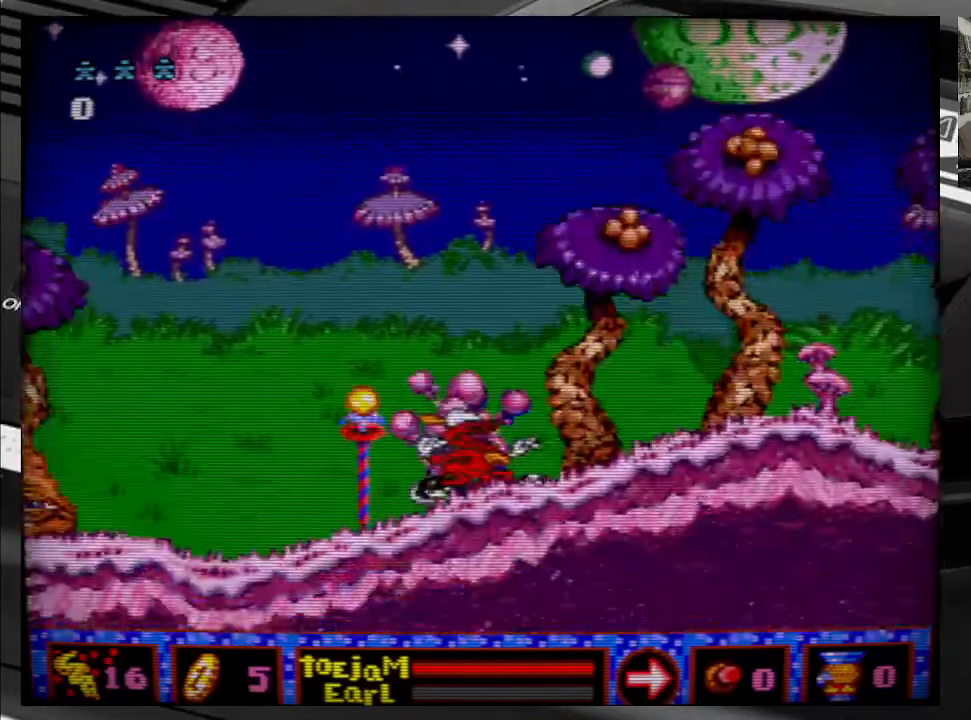
{"buttons": ["DPAD_RIGHT"], "right_stick": "center", "events": []}
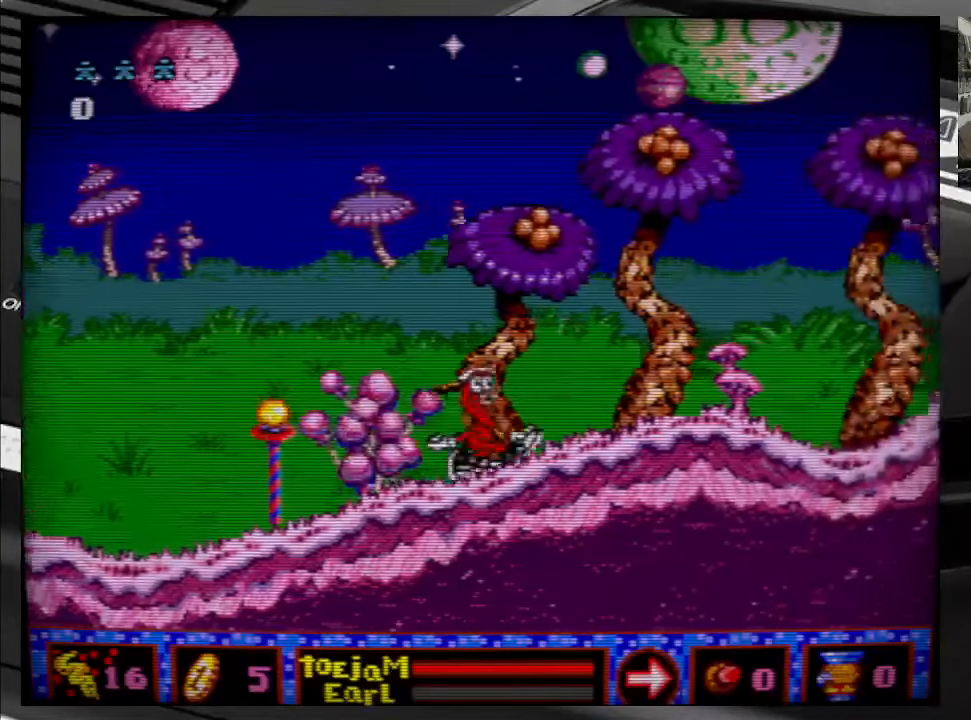
{"buttons": ["B"], "right_stick": "center", "events": [[233, "DPAD_RIGHT", "up"], [433, "B", "down"]]}
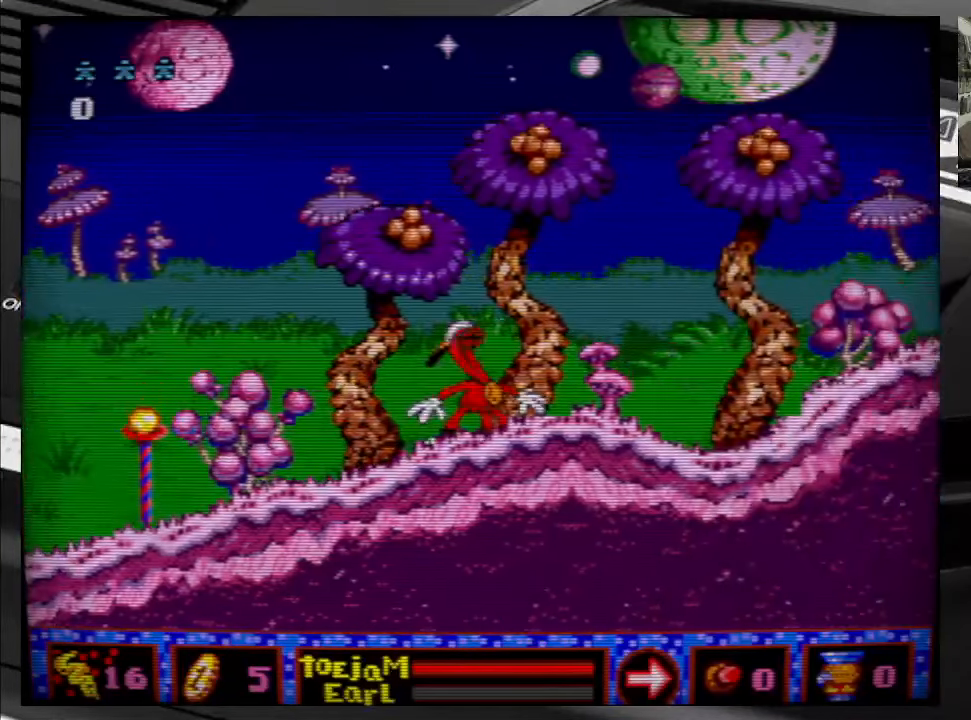
{"buttons": ["B"], "right_stick": "center", "events": []}
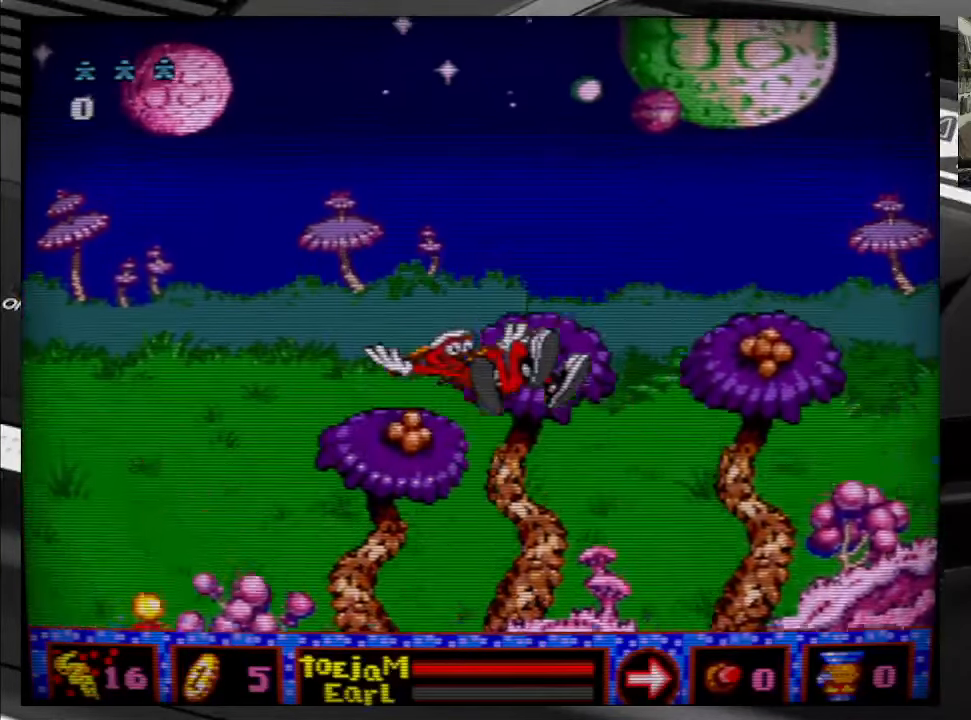
{"buttons": [], "right_stick": "center", "events": [[117, "DPAD_RIGHT", "down"], [267, "DPAD_RIGHT", "up"], [317, "B", "up"]]}
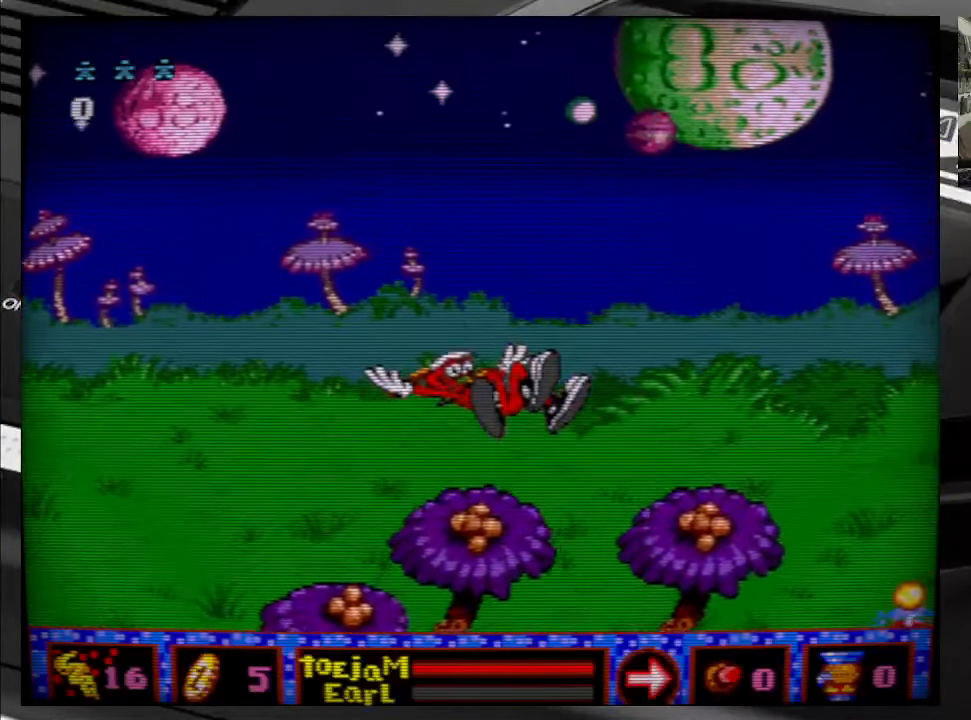
{"buttons": [], "right_stick": "center", "events": []}
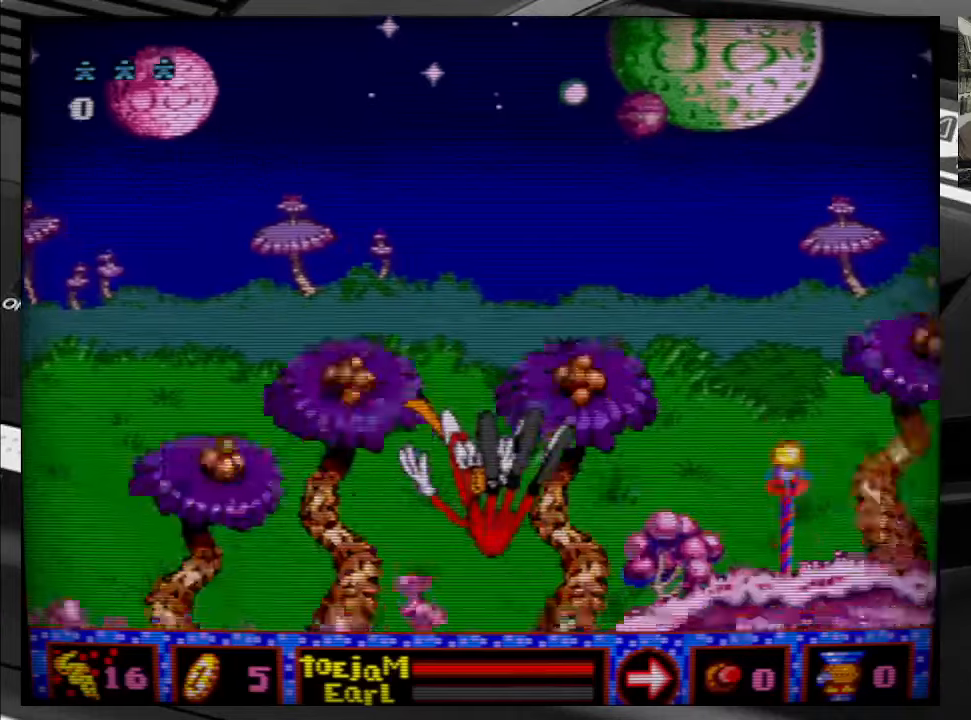
{"buttons": [], "right_stick": "center", "events": []}
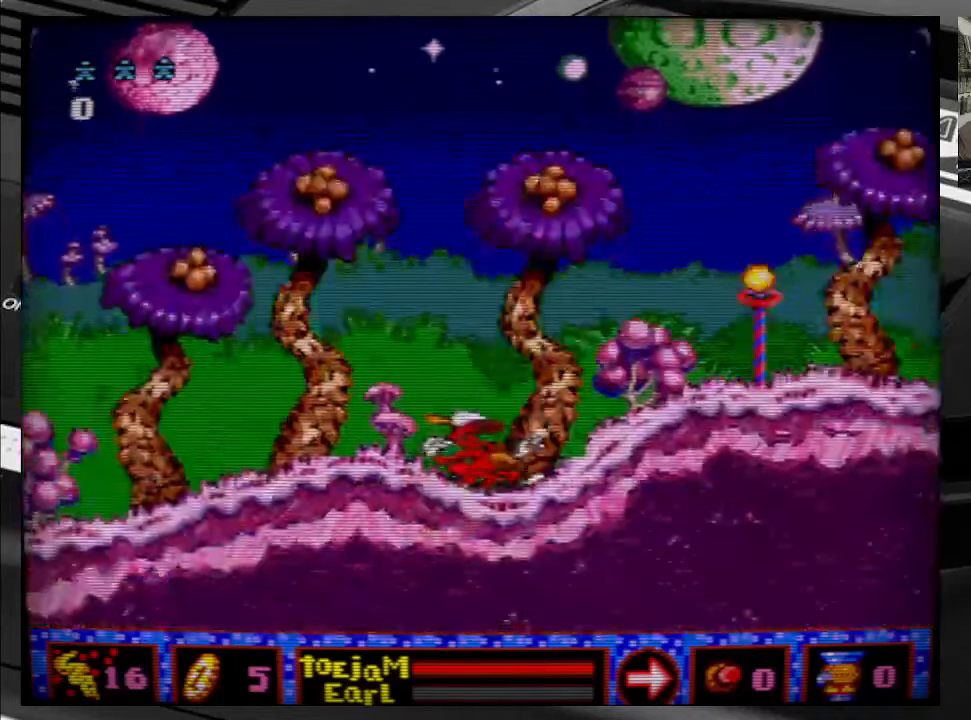
{"buttons": ["DPAD_UP"], "right_stick": "center", "events": [[150, "DPAD_RIGHT", "down"], [250, "DPAD_RIGHT", "up"], [400, "DPAD_UP", "down"]]}
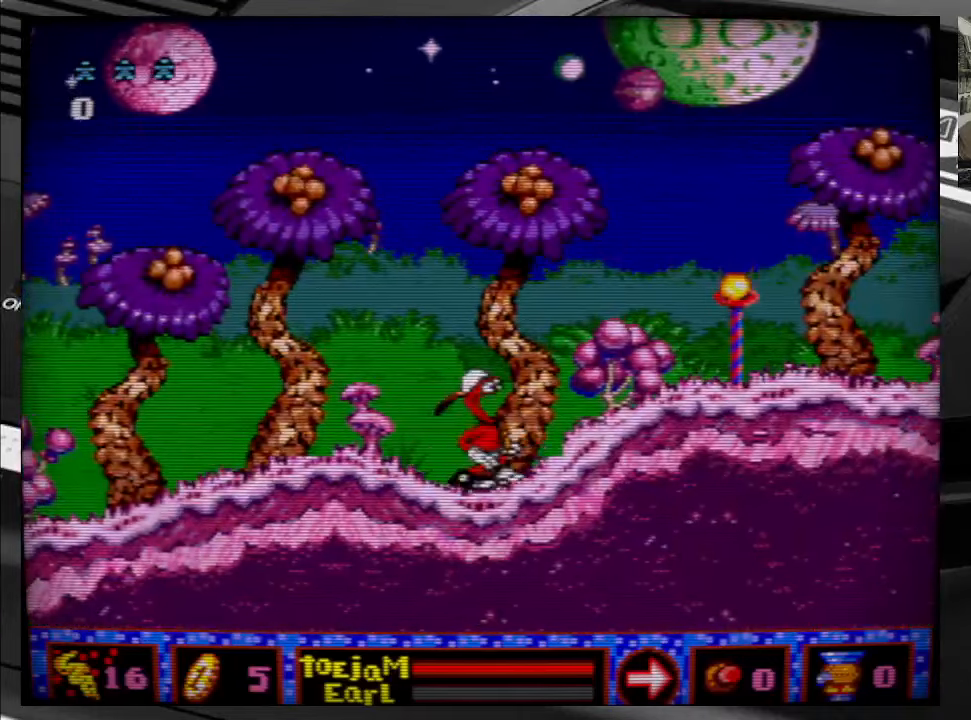
{"buttons": ["B", "DPAD_UP"], "right_stick": "center", "events": [[100, "B", "down"]]}
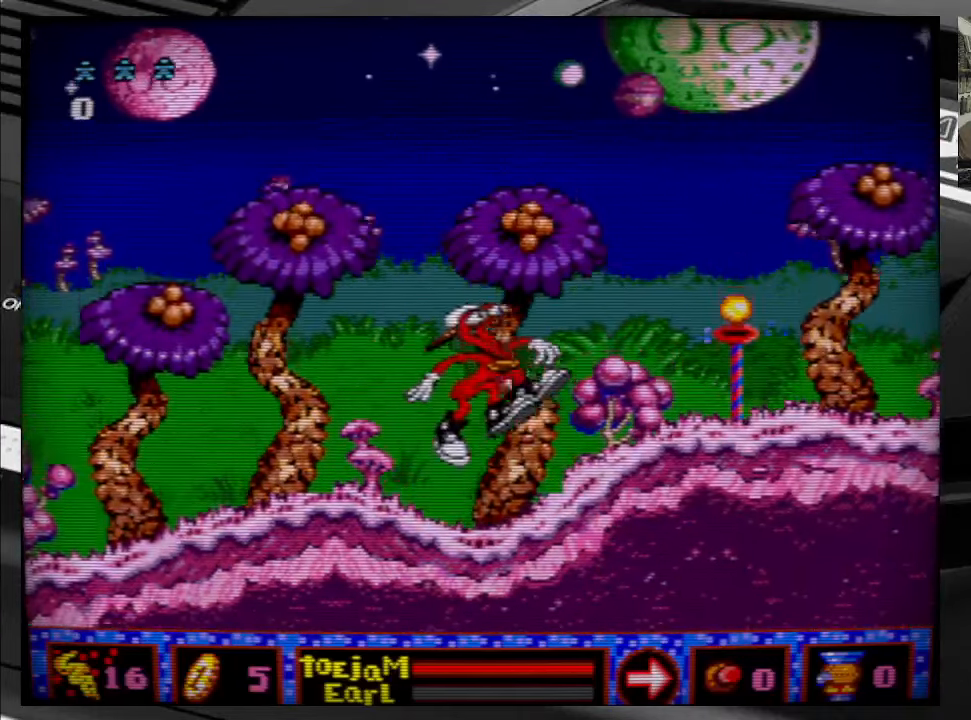
{"buttons": [], "right_stick": "center", "events": [[250, "B", "up"], [367, "DPAD_UP", "up"]]}
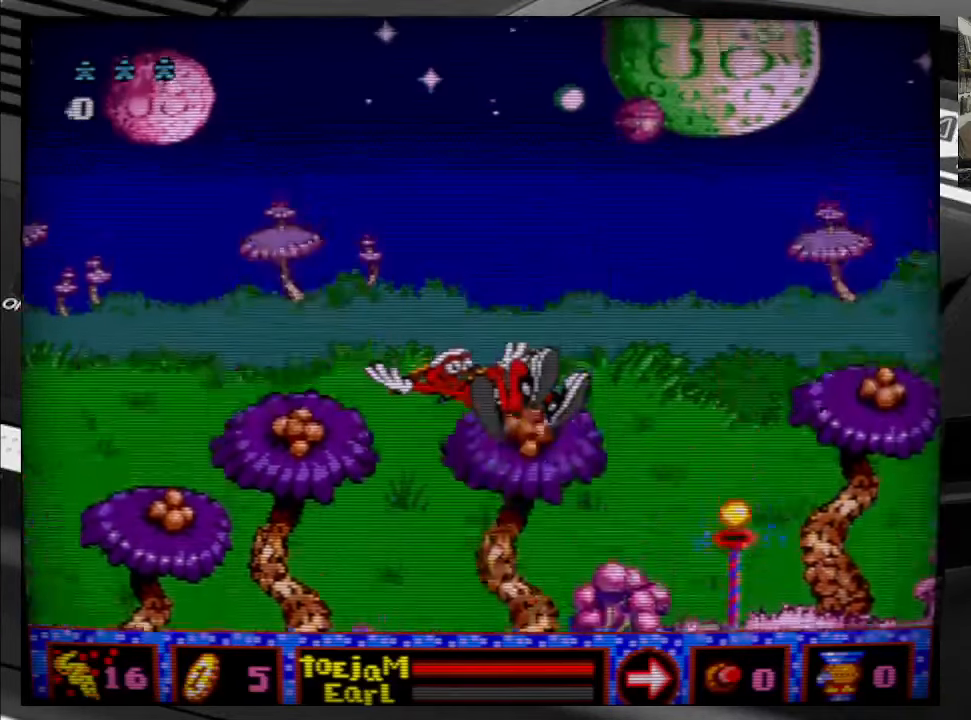
{"buttons": [], "right_stick": "center", "events": [[384, "DPAD_RIGHT", "down"], [484, "DPAD_RIGHT", "up"]]}